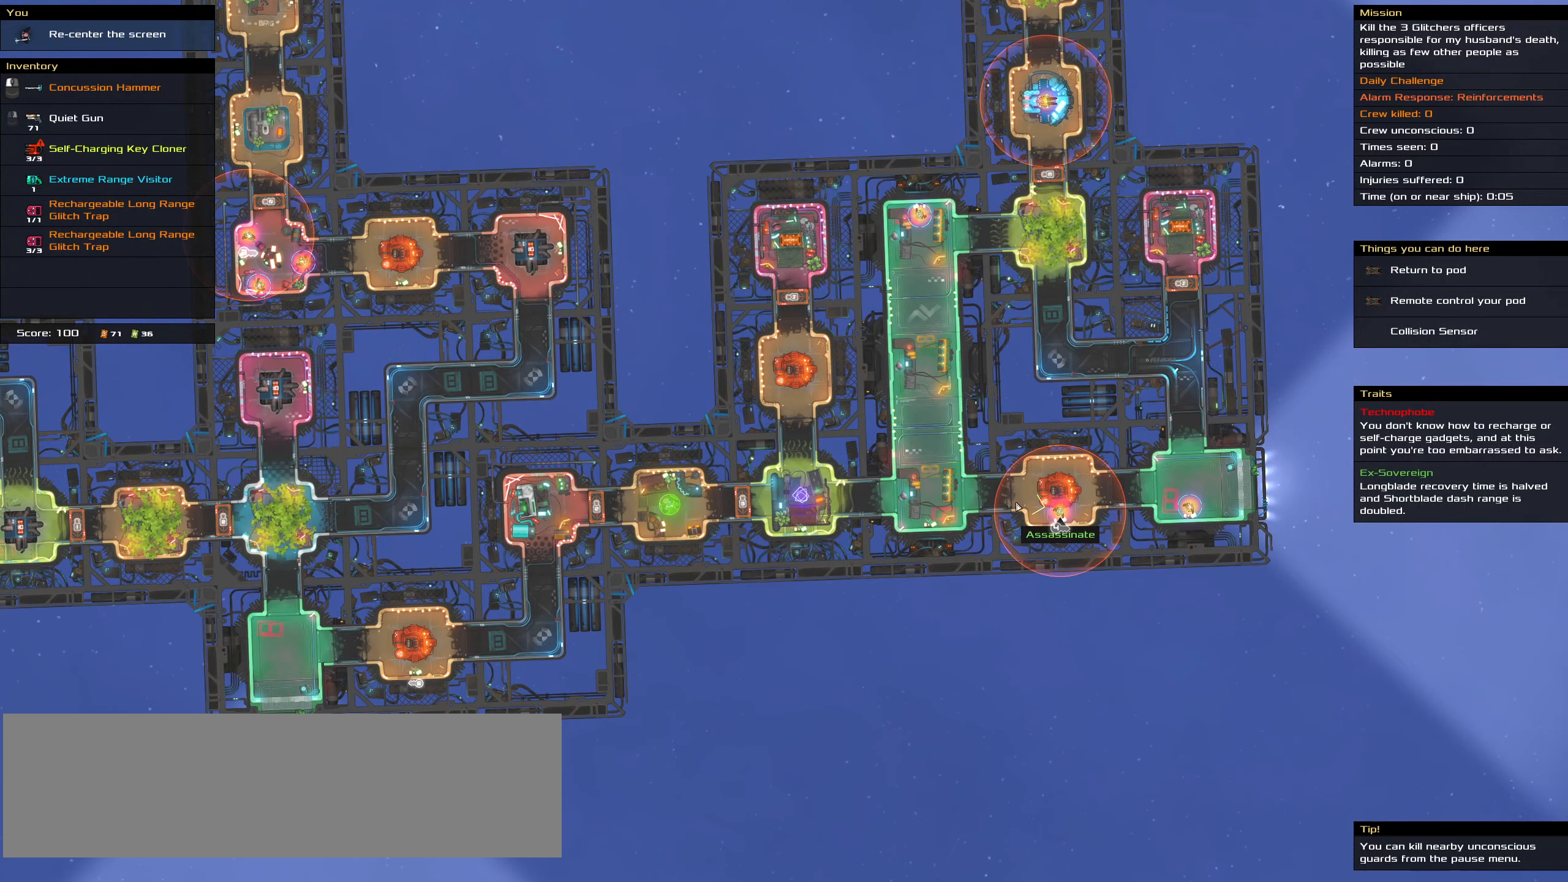
Gameplay with keyboard and mouse; each line is a JSON object with the keys and mouse buttons held at the frame after it. "events" lists presses ("down") and releases ("up") of ".", "/", "0", "1", "2", "3", "4", "5", "6", "7", "8", "9", "a", "alt_l", "alt_r", "b", "backslash", "backspace", "c", "caps_lock", "comma", "ctrl_l", "ctrl_r", "d", "down", "e", "equals", "f", "g", "h", "i", "j", "k", "l", "lbracket", "left", "m", "minus", "n", "o", "p", "q", "quote", "r", "rbracket", "return", "right", "s", "semicolon", "shift_l", "shift_r", "space", "super", "t", "tab", "tilde", "u", "up", "v", "w", "x", "y", "z", "mouse_left", "mouse_wheel" and "mouse_right" between this image and that frame as [ms after this image, input, new state], when the widget could be followed in between. "mouse_left", "mouse_wheel", "mouse_right" = the "left", "wheel", "right" buttons of the "mouse" list. No other keys are recorded. "wheel" means that the mouse wheel is clicked or scrolled. Not read: mouse_move.
{"keys": [], "mouse": [], "events": []}
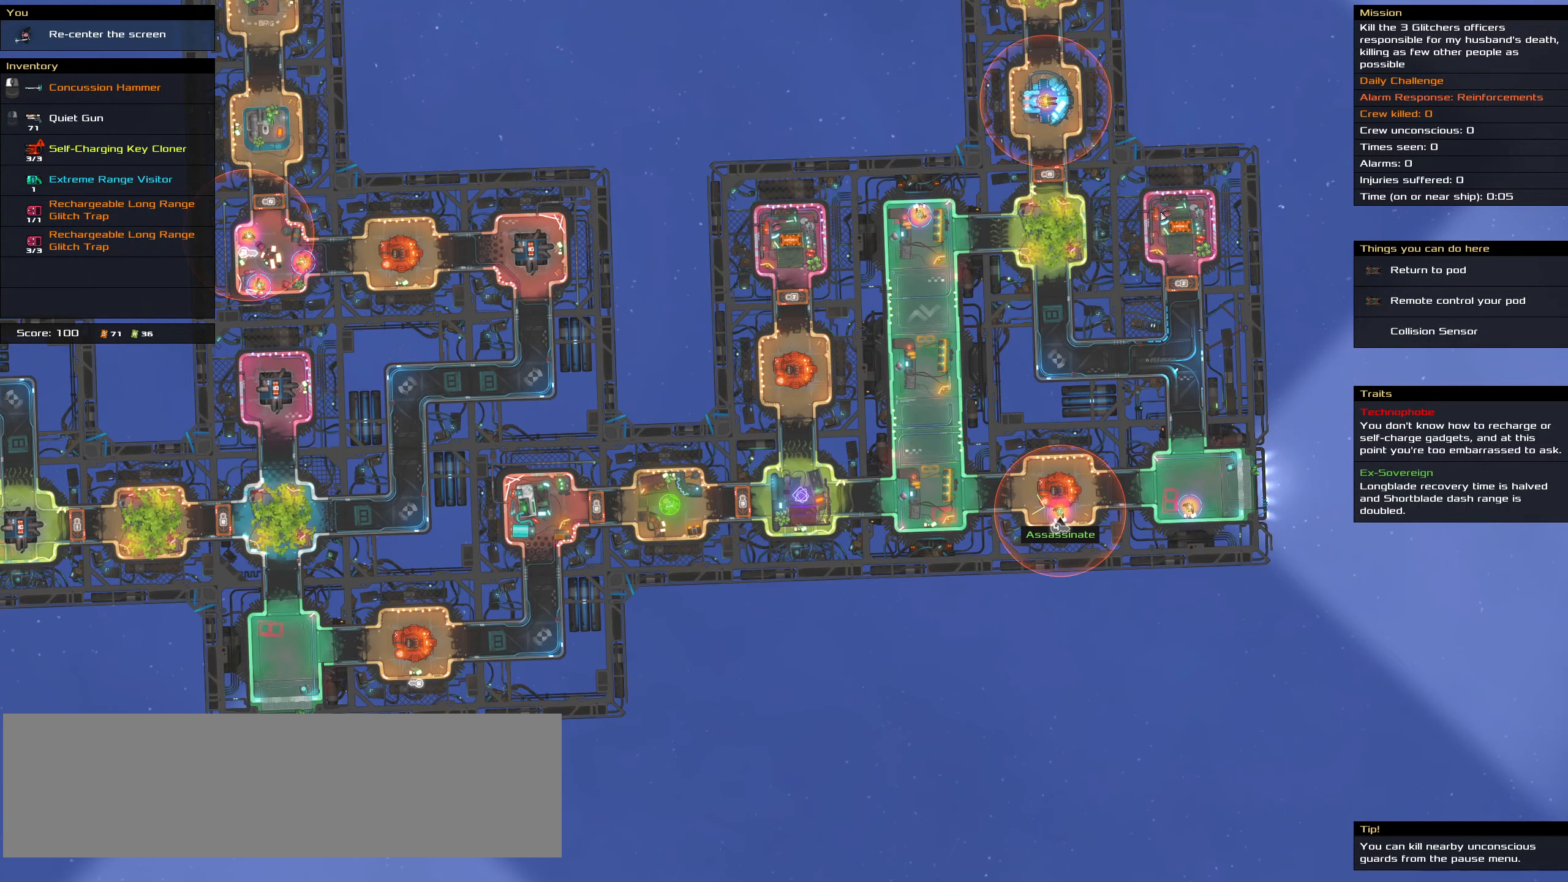
{"keys": ["shift_l"], "mouse": [], "events": [[350, "shift_l", "down"]]}
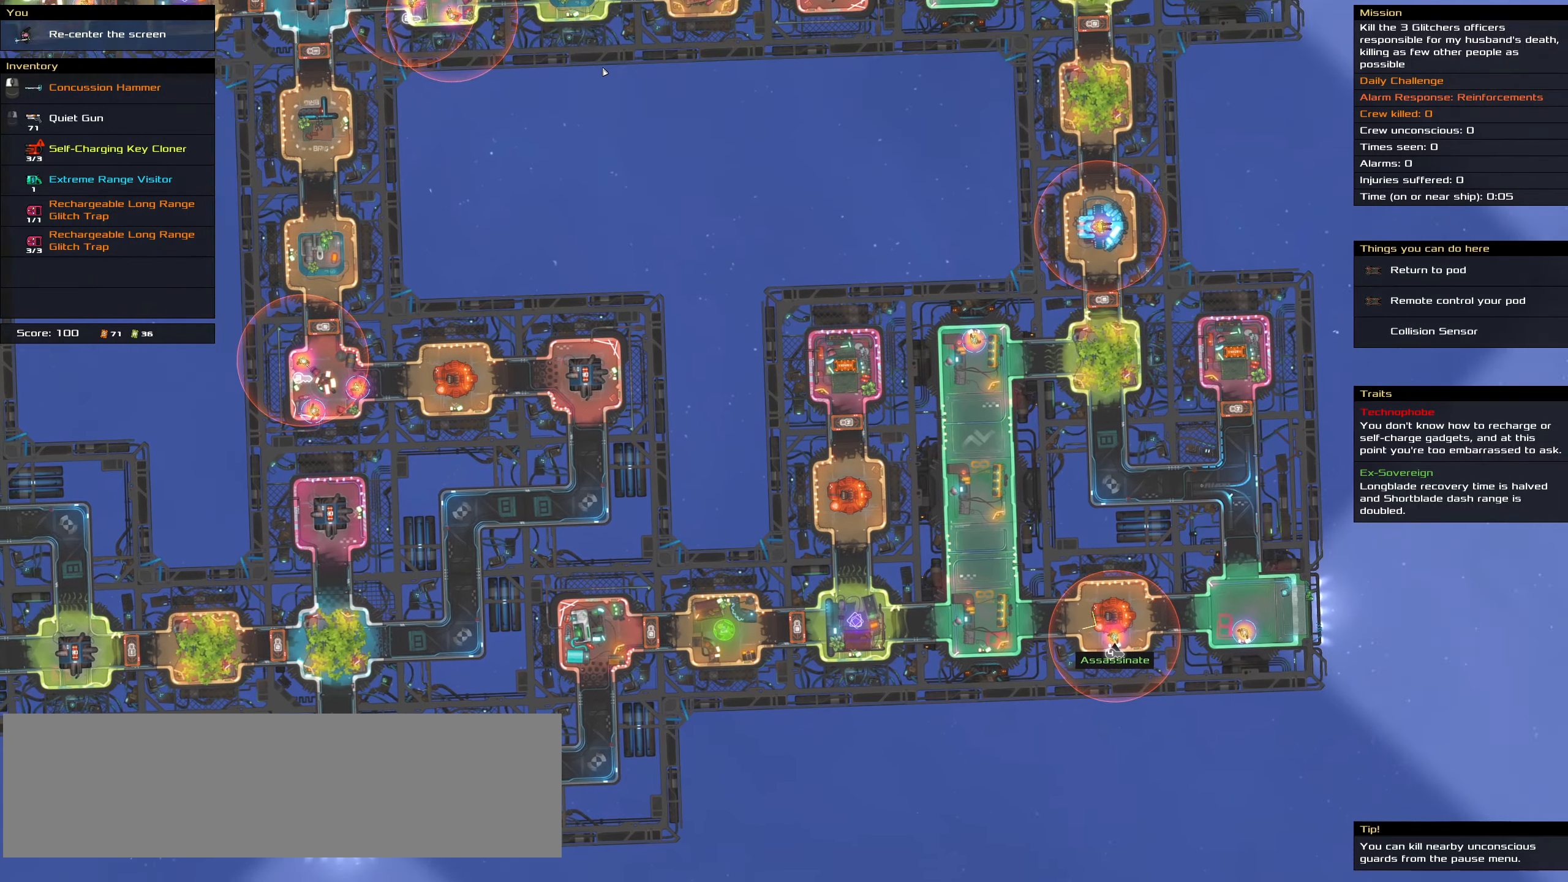
{"keys": ["shift_l"], "mouse": [], "events": [[116, "mouse_wheel", "down"], [150, "mouse_wheel", "up"]]}
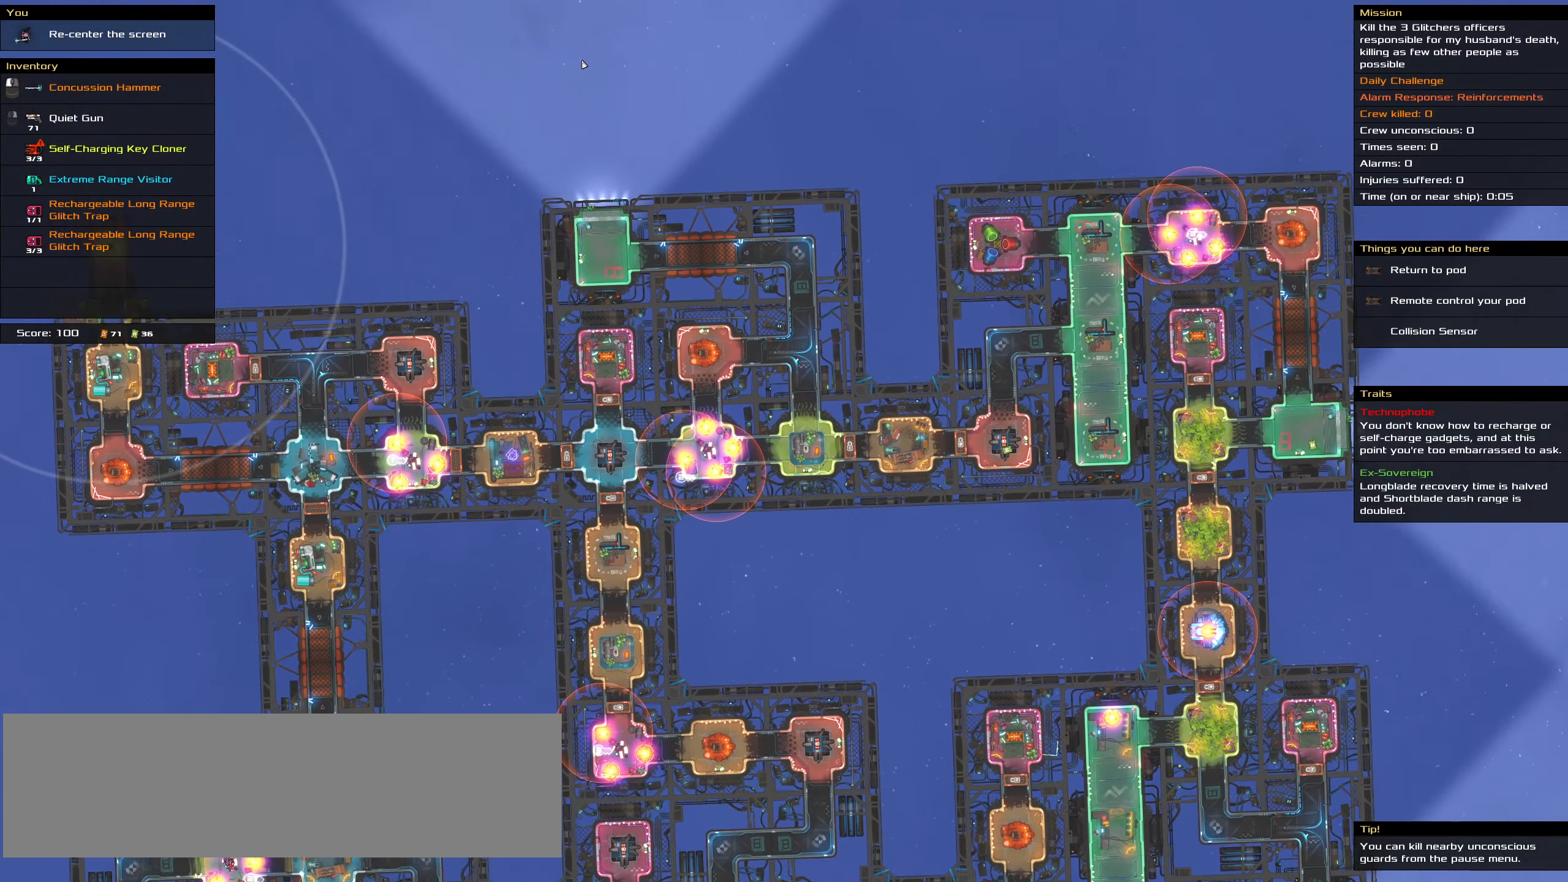
{"keys": [], "mouse": [], "events": [[183, "shift_l", "up"]]}
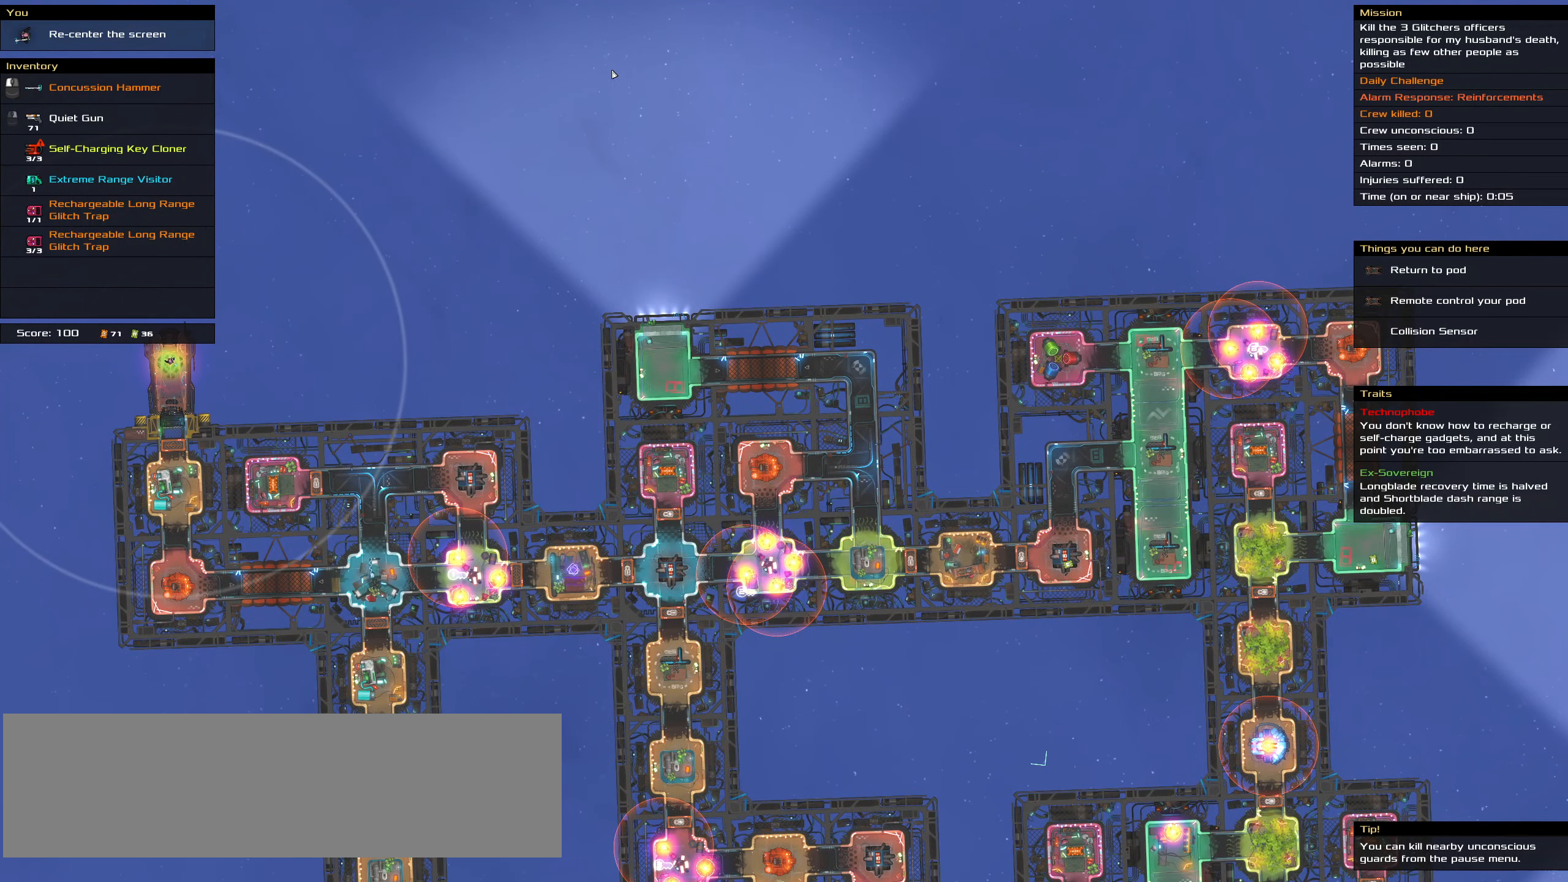
{"keys": [], "mouse": [], "events": []}
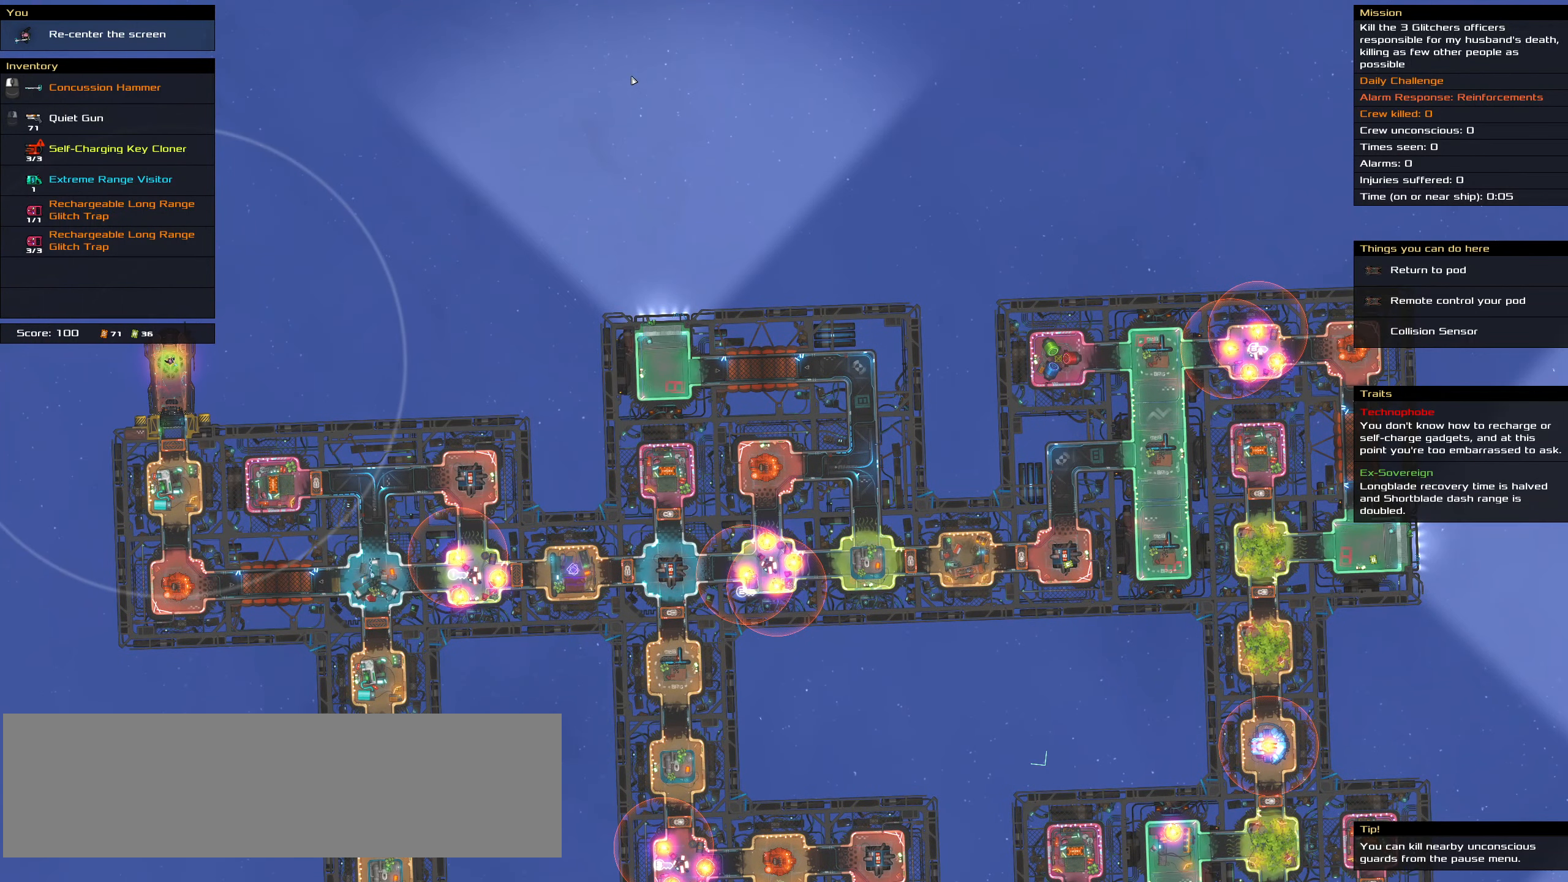
{"keys": [], "mouse": [], "events": []}
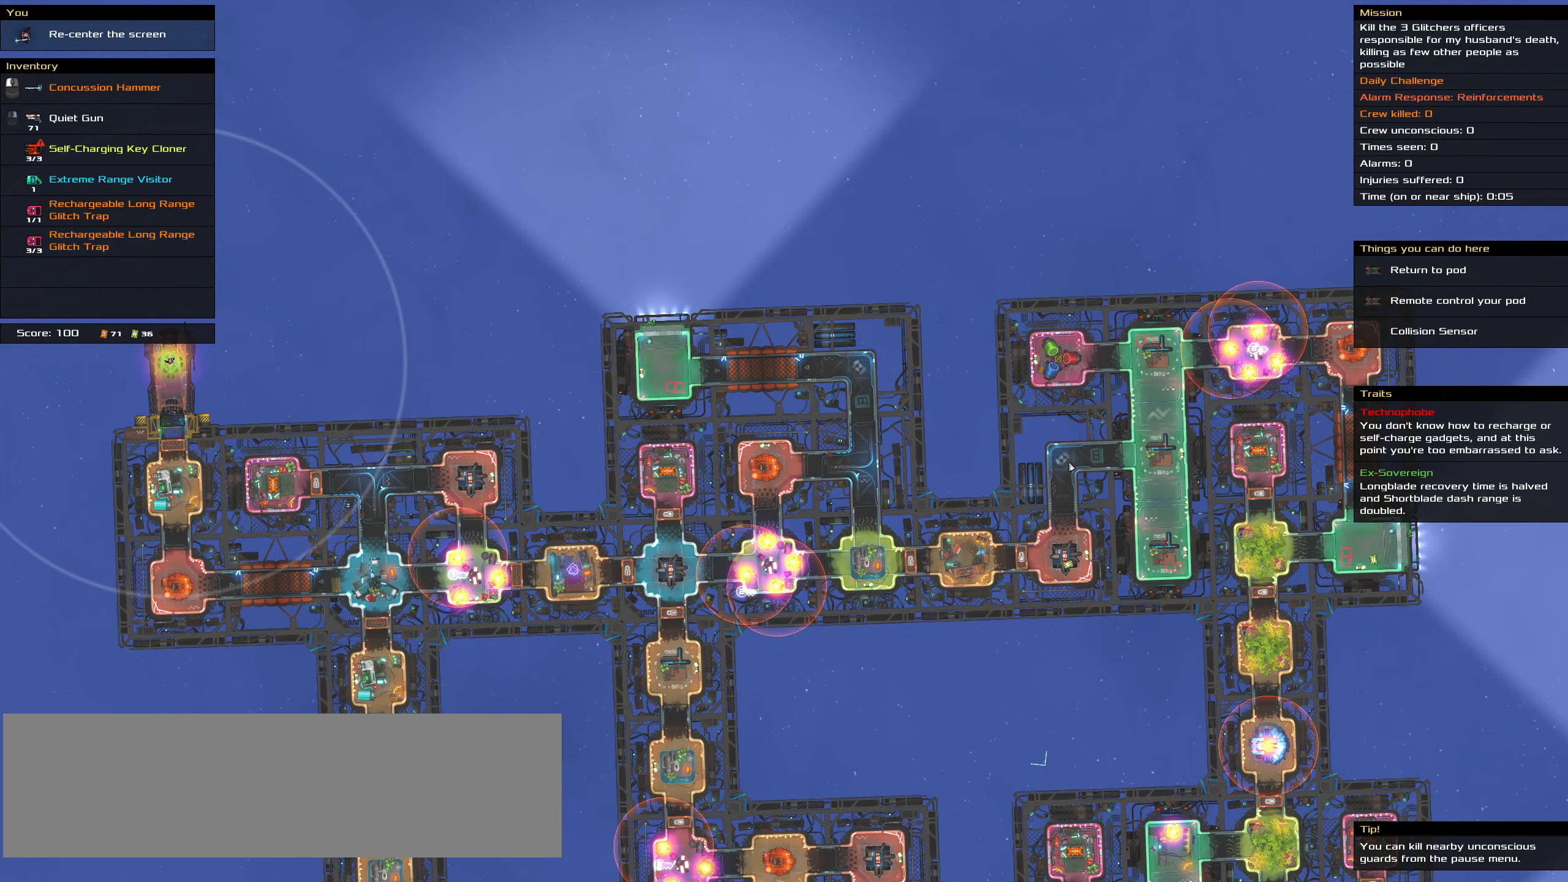
{"keys": ["shift_l"], "mouse": [], "events": [[333, "shift_l", "down"]]}
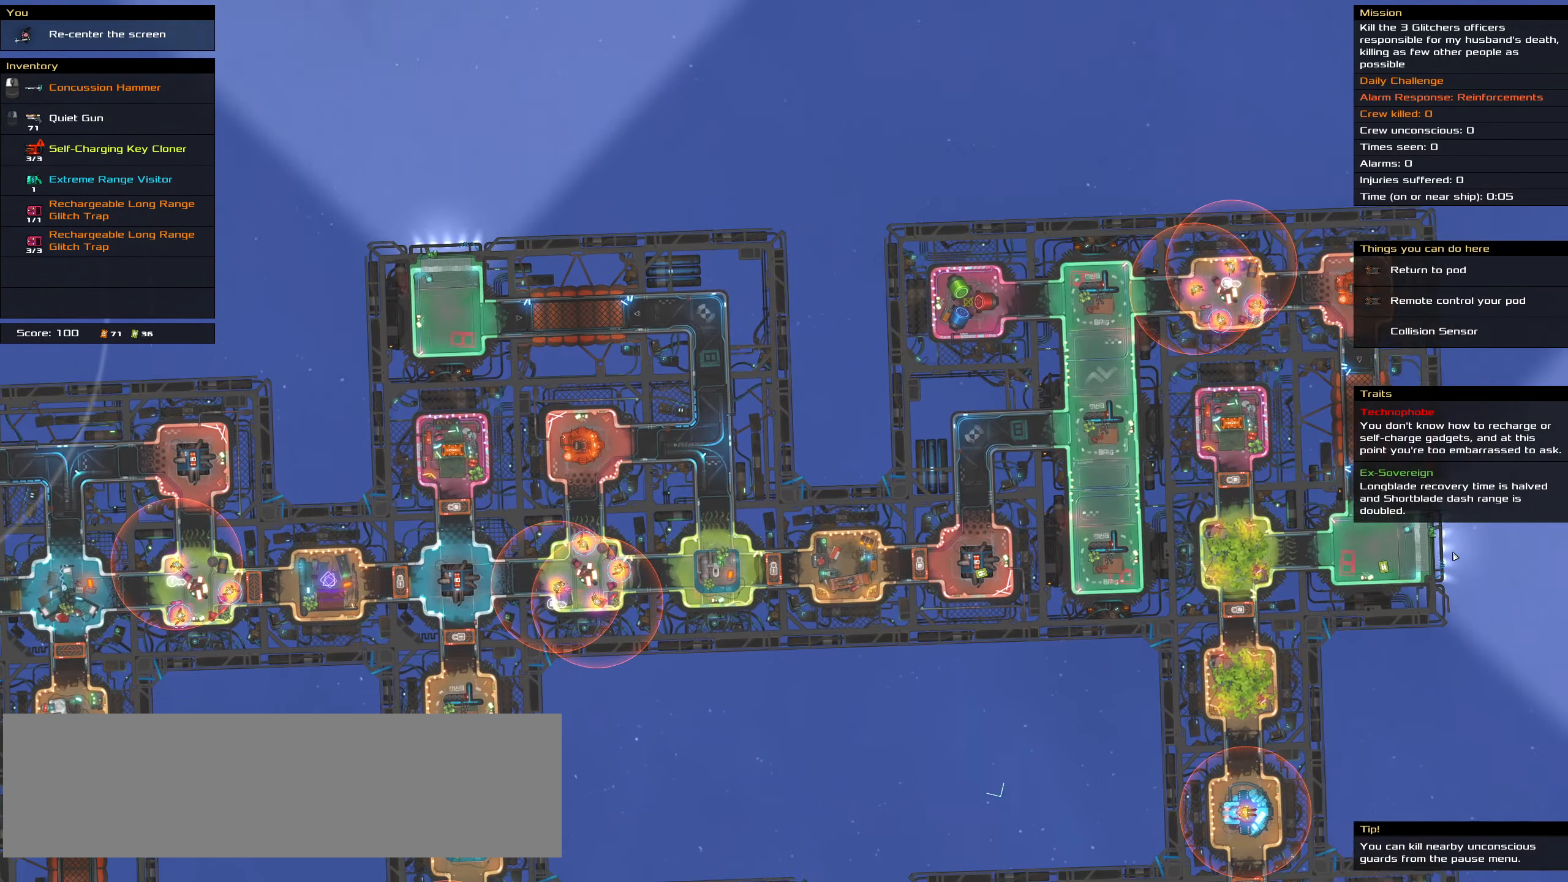
{"keys": [], "mouse": [], "events": [[433, "shift_l", "up"]]}
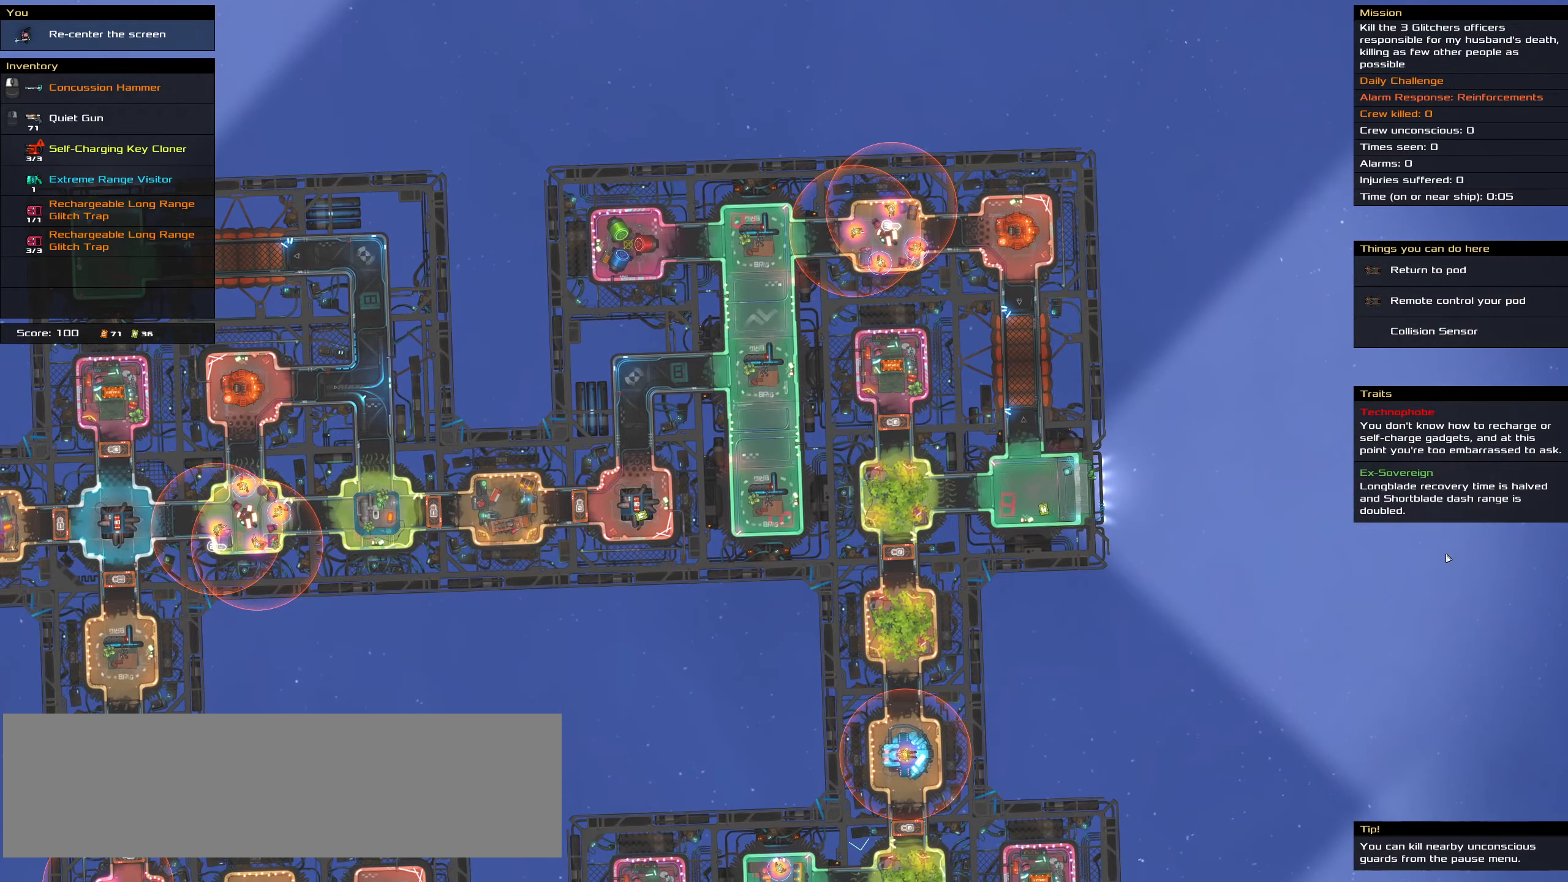
{"keys": ["shift_l"], "mouse": [], "events": [[317, "shift_l", "down"]]}
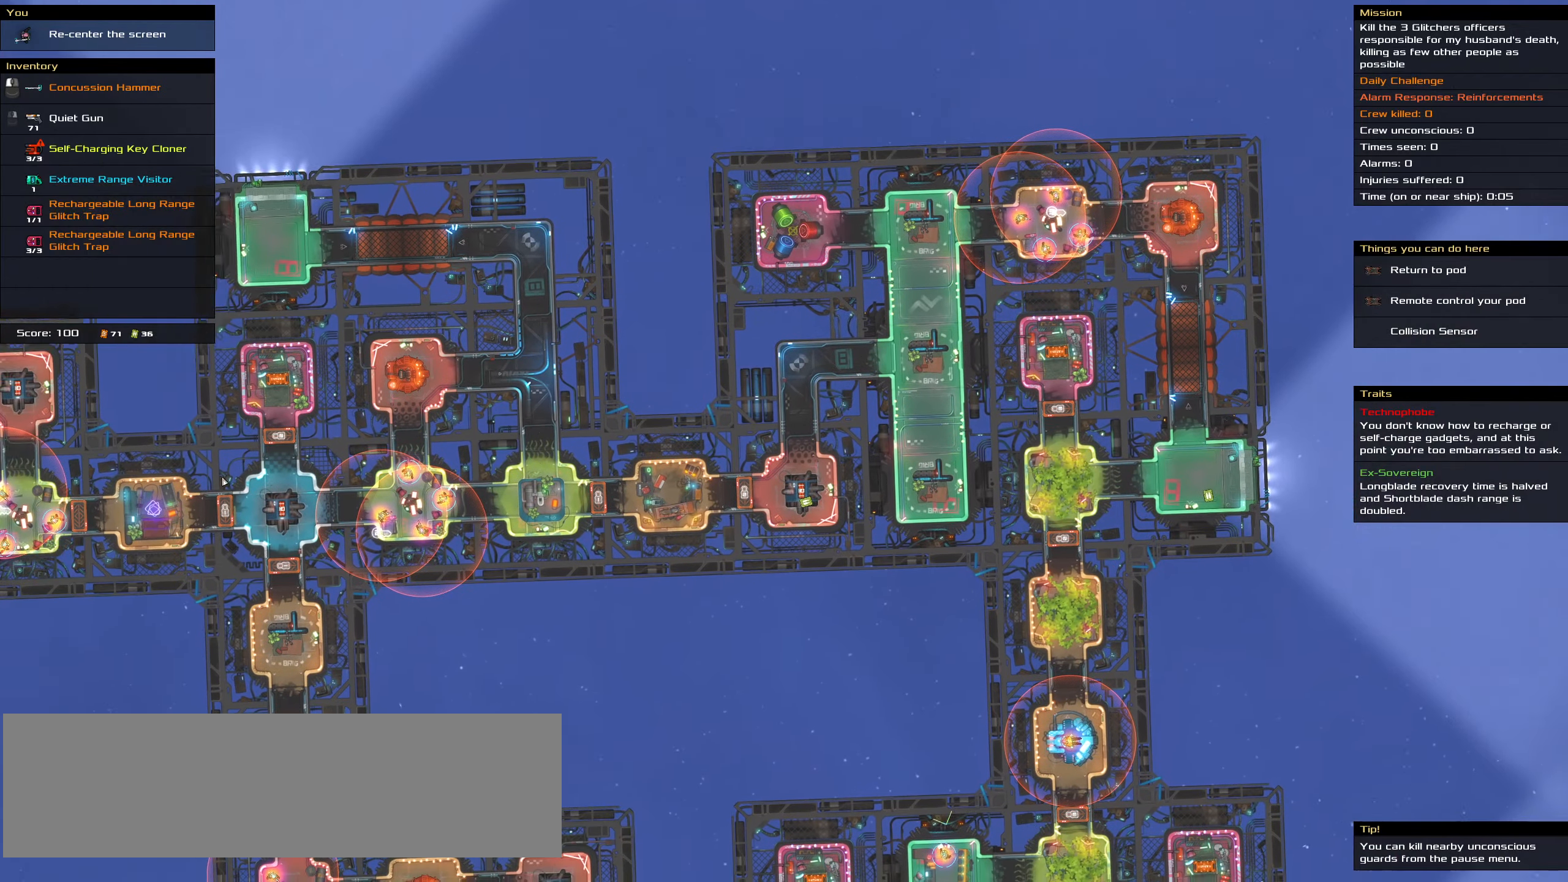
{"keys": ["shift_l"], "mouse": [], "events": []}
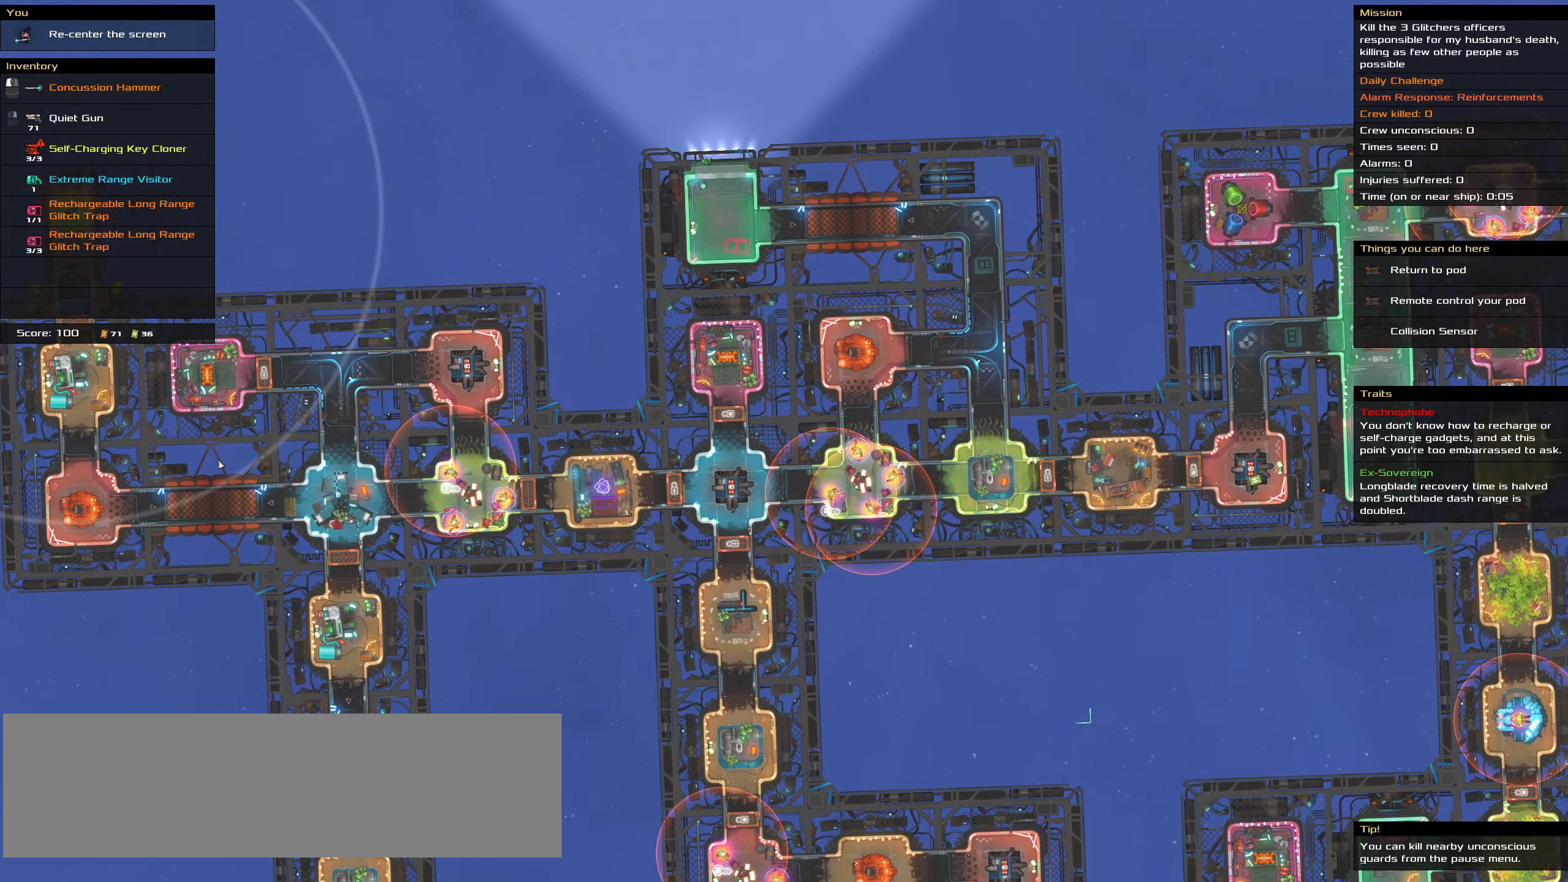
{"keys": ["shift_l"], "mouse": [], "events": []}
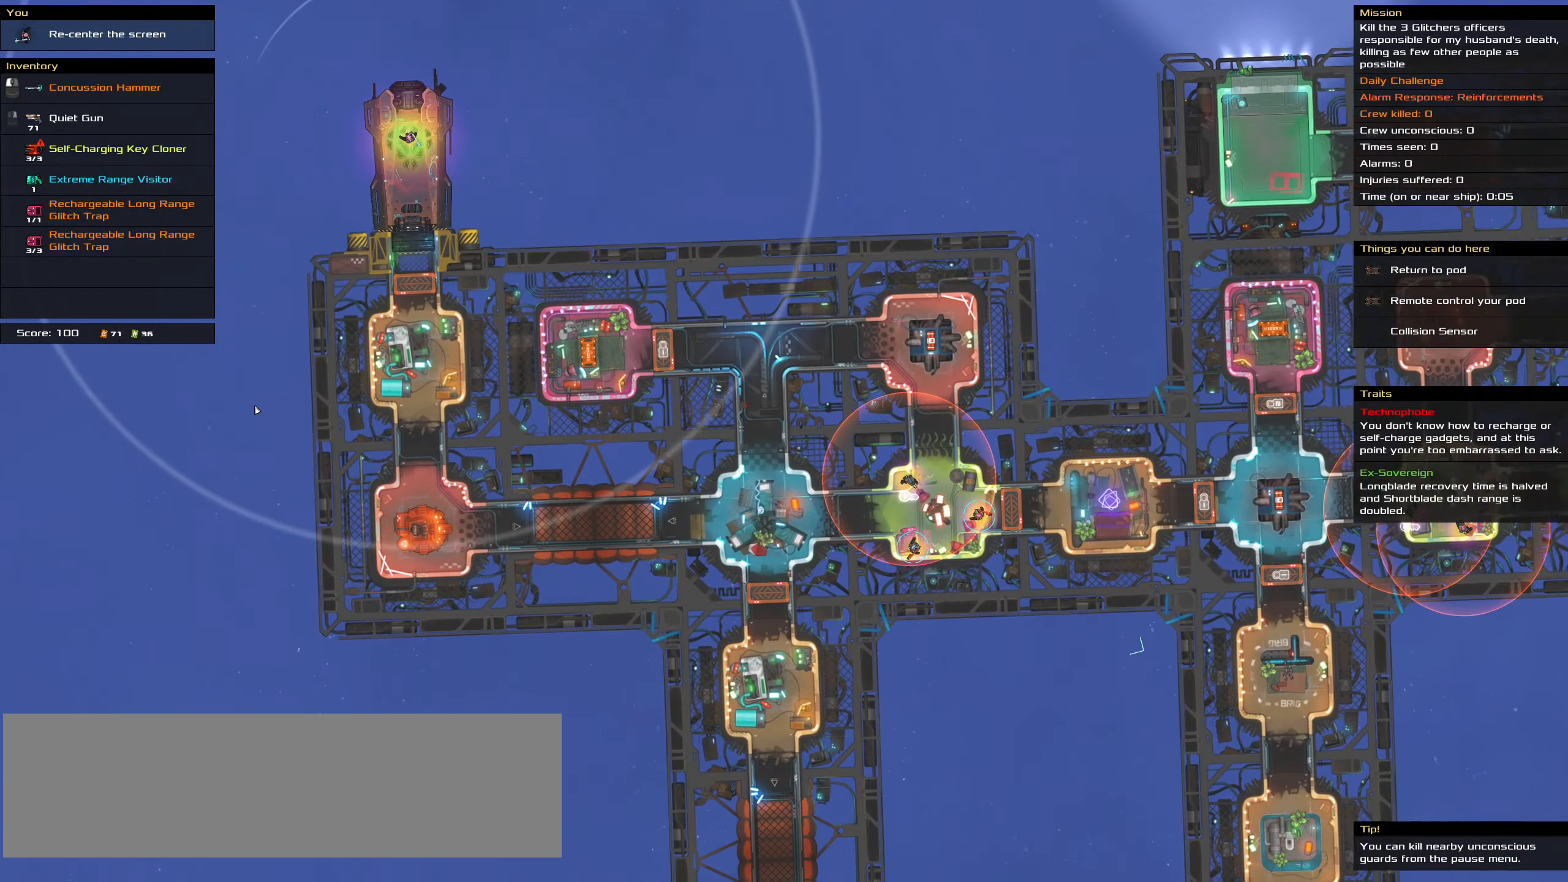
{"keys": [], "mouse": [], "events": [[500, "shift_l", "up"]]}
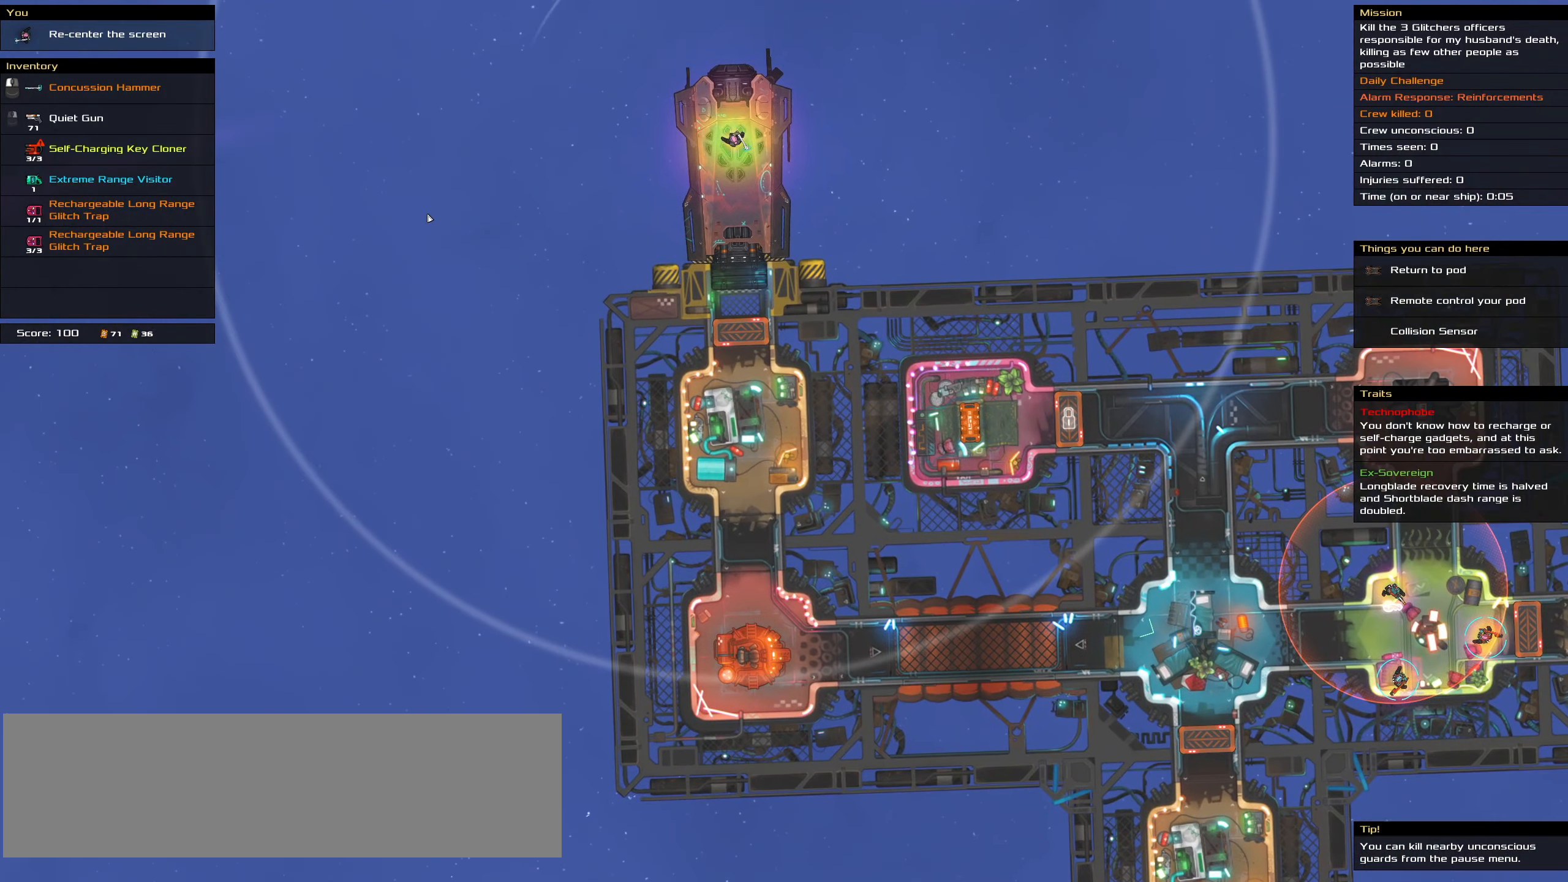
{"keys": [], "mouse": [], "events": [[283, "t", "down"], [417, "t", "up"]]}
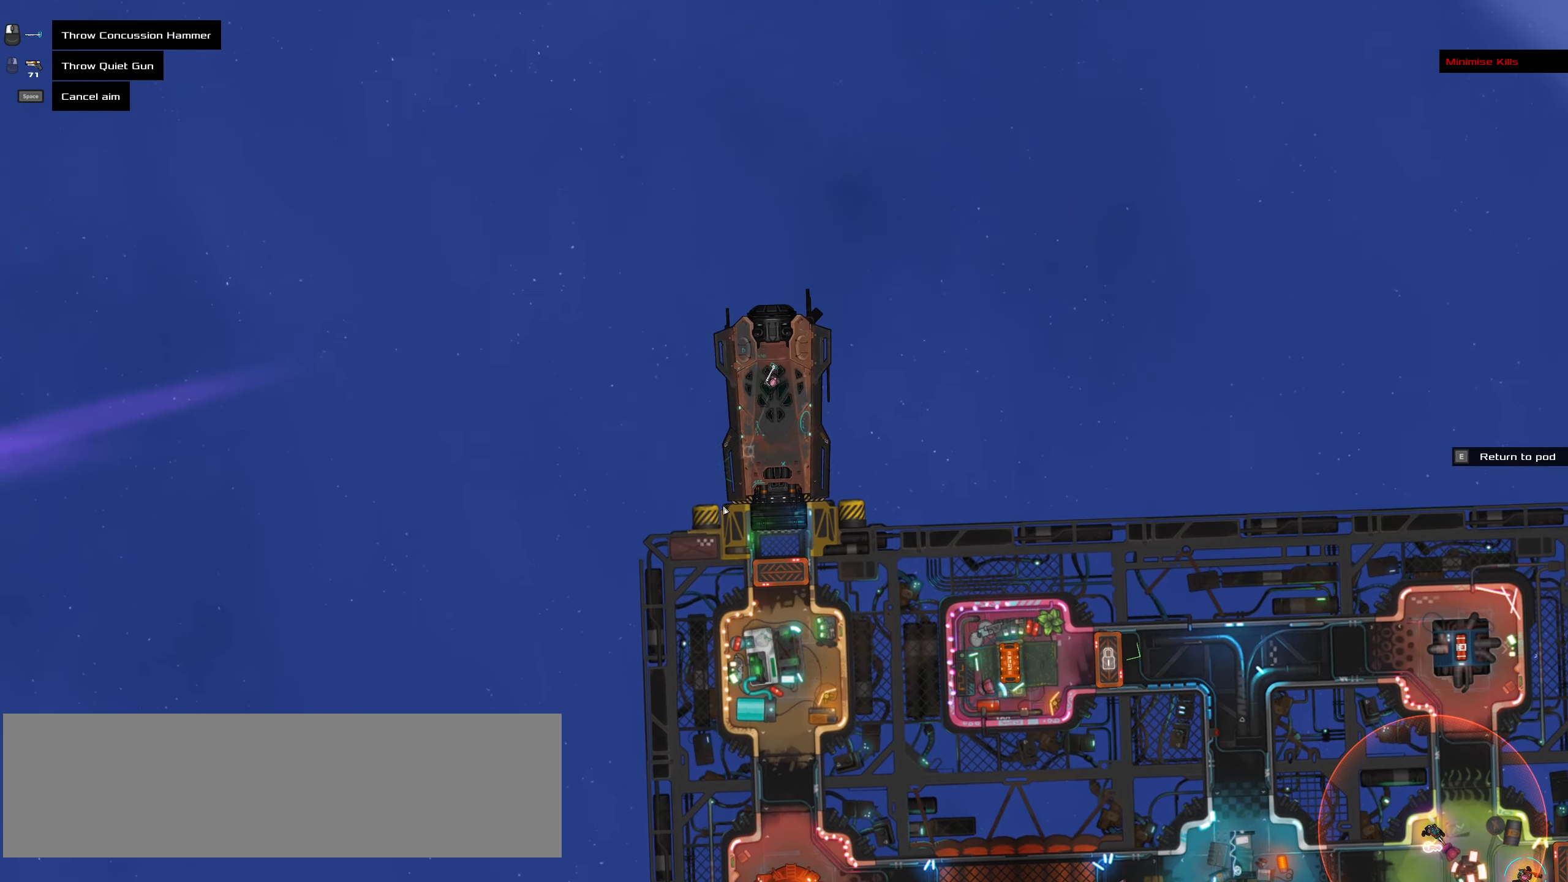
{"keys": [], "mouse": [], "events": []}
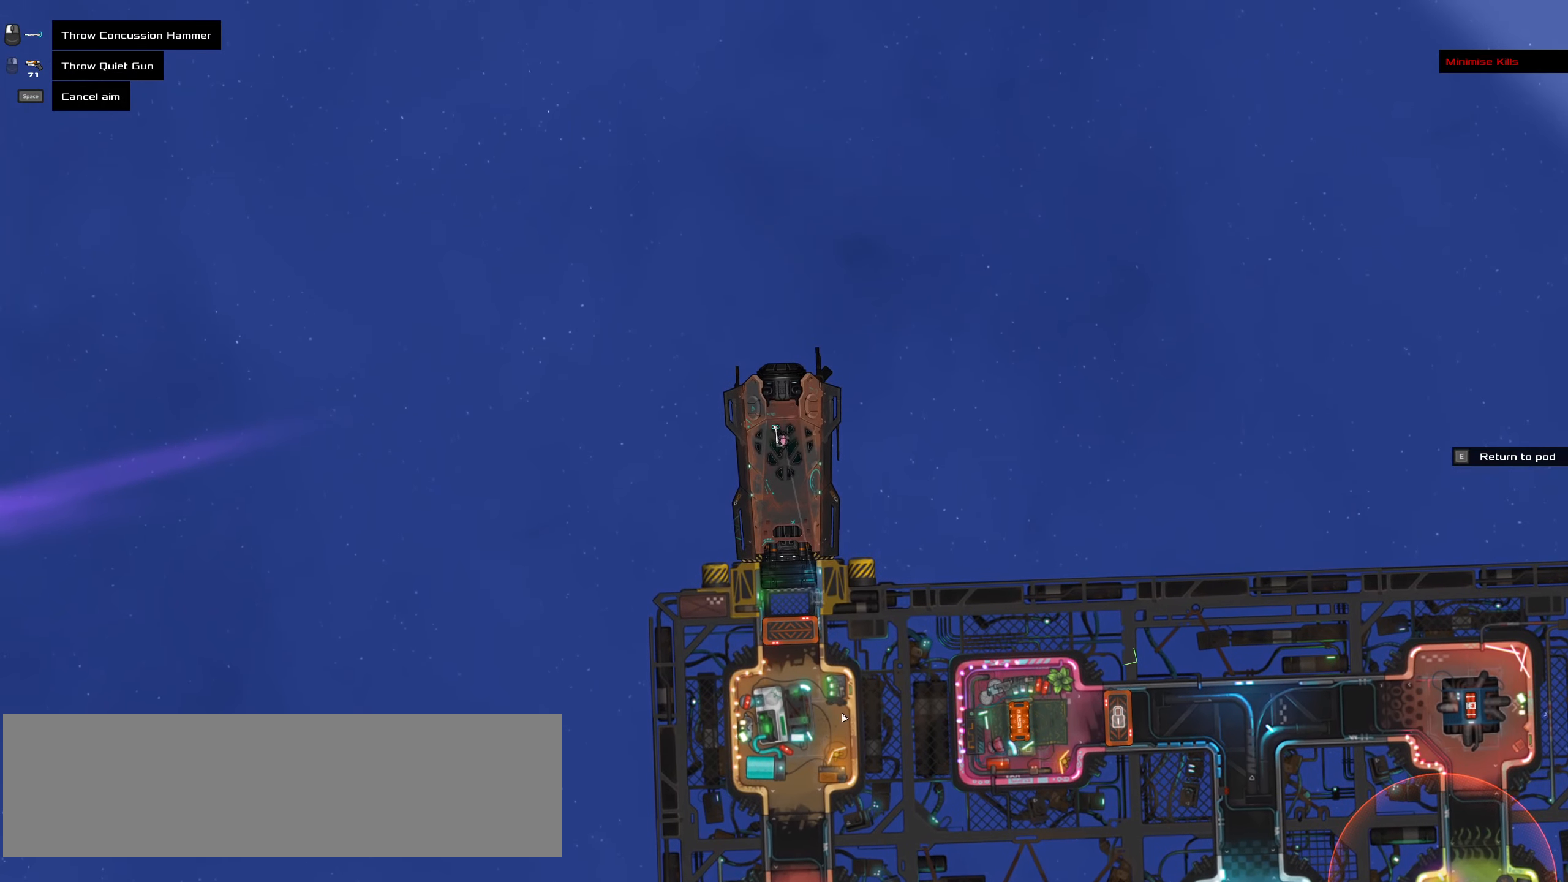
{"keys": ["ctrl_l", "s"], "mouse": [], "events": [[217, "ctrl_l", "down"], [217, "mouse_left", "down"], [217, "z", "down"], [267, "mouse_left", "up"], [367, "z", "up"], [450, "s", "down"]]}
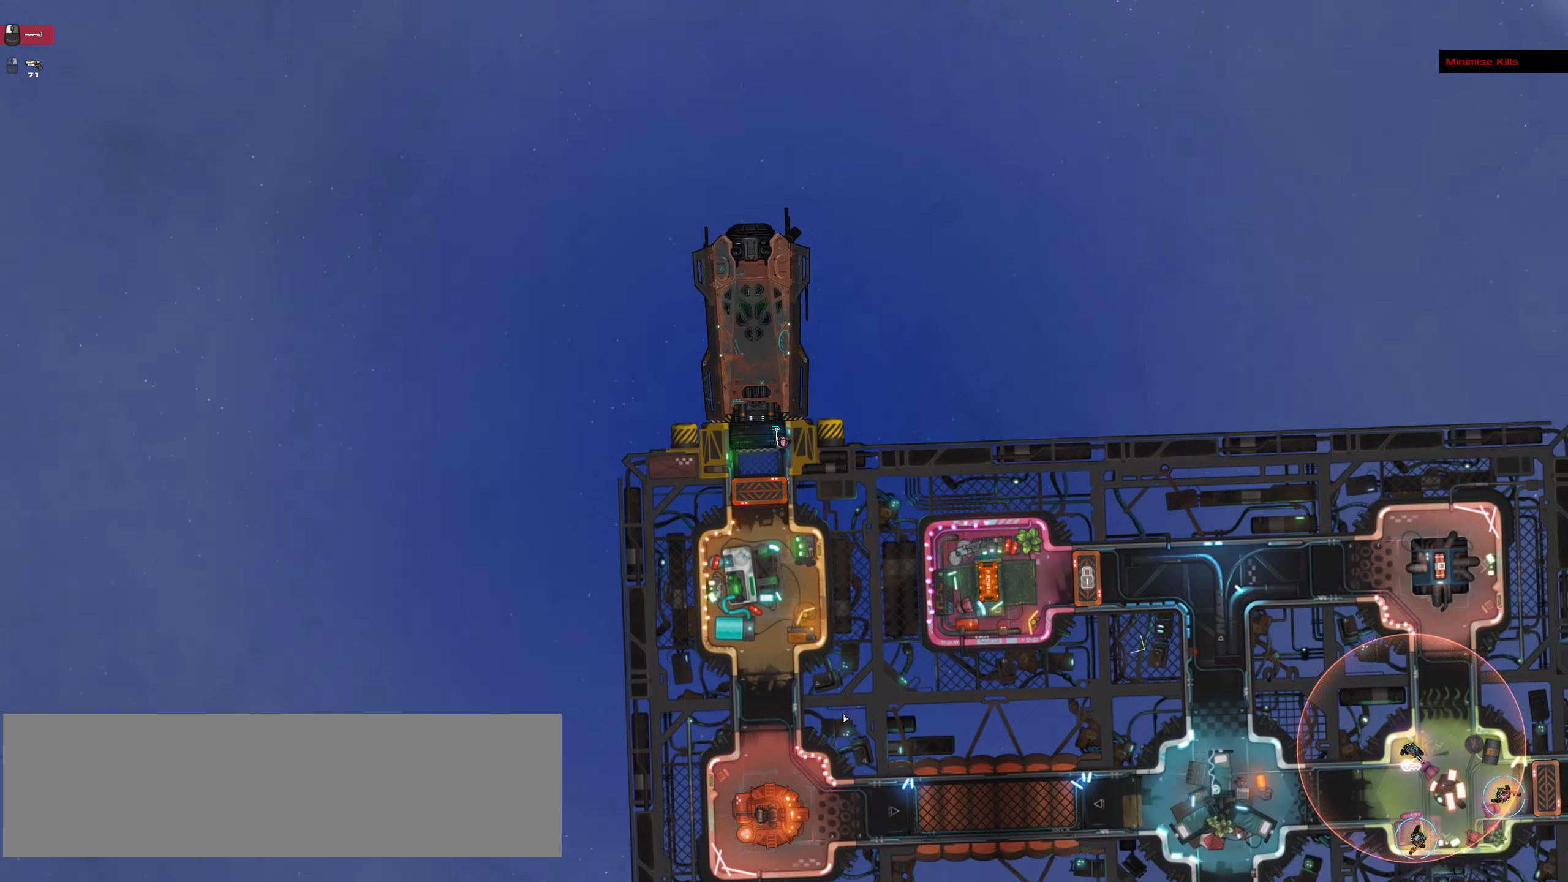
{"keys": [], "mouse": [], "events": [[50, "a", "down"], [333, "space", "down"], [417, "a", "up"], [467, "ctrl_l", "up"], [467, "s", "up"], [467, "space", "up"]]}
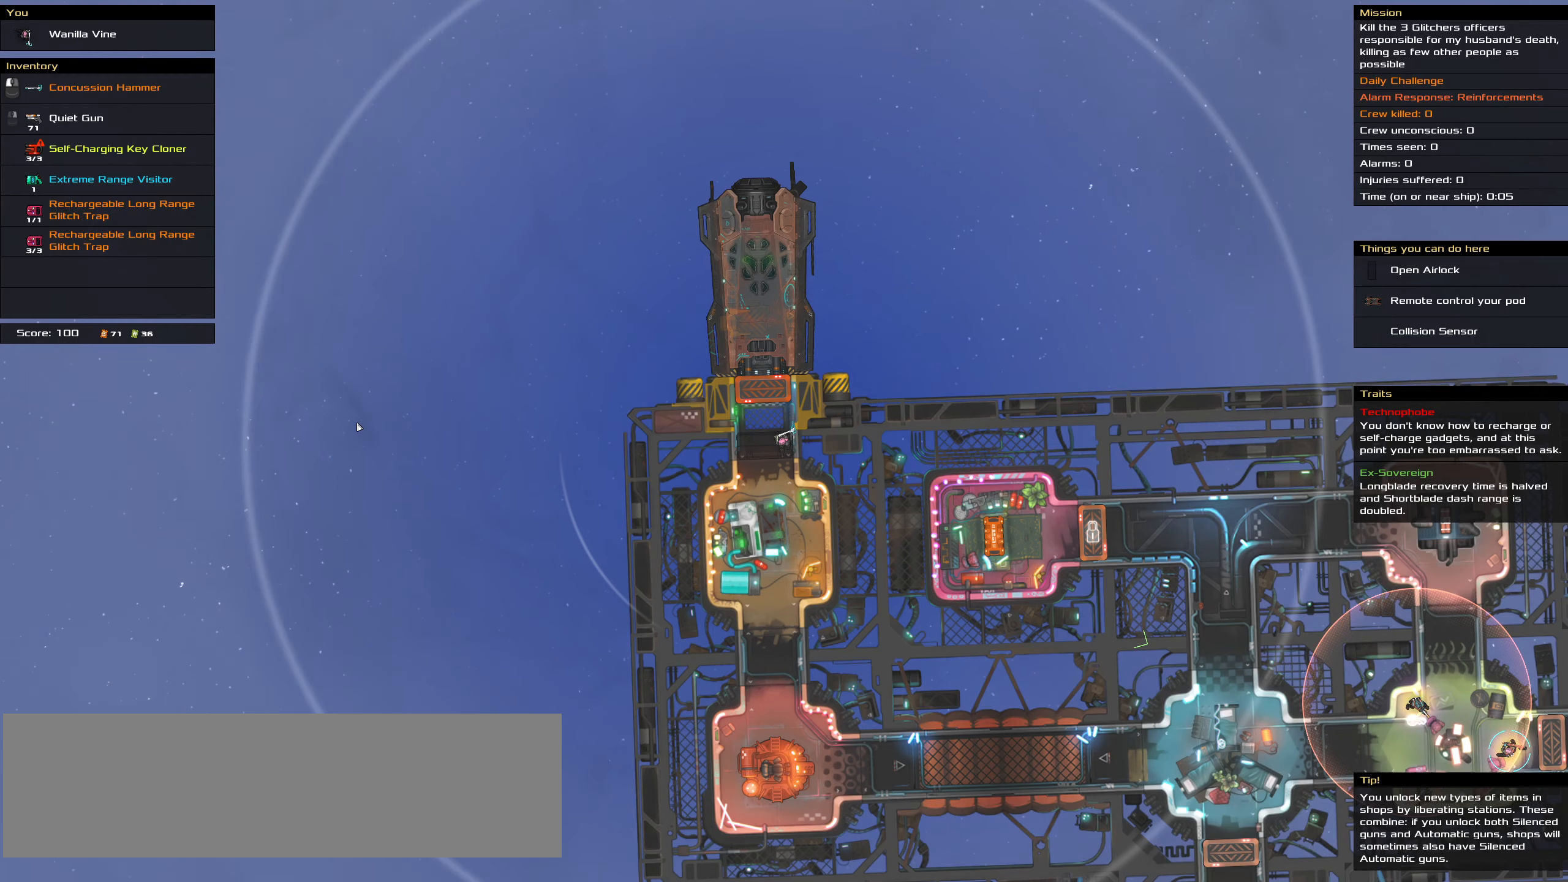
{"keys": [], "mouse": [], "events": []}
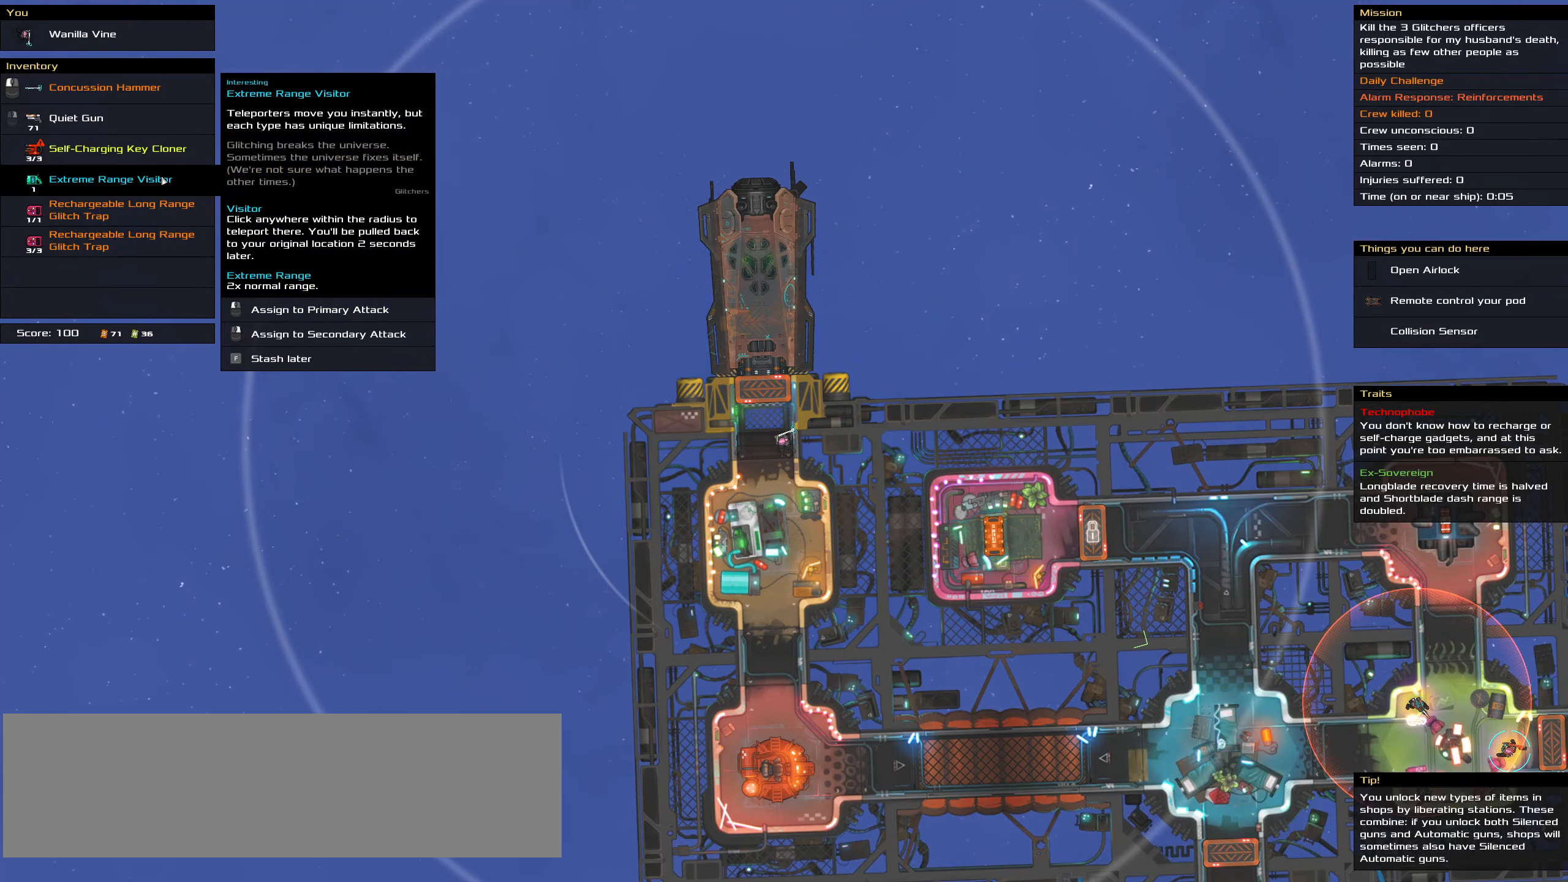
{"keys": [], "mouse": [], "events": []}
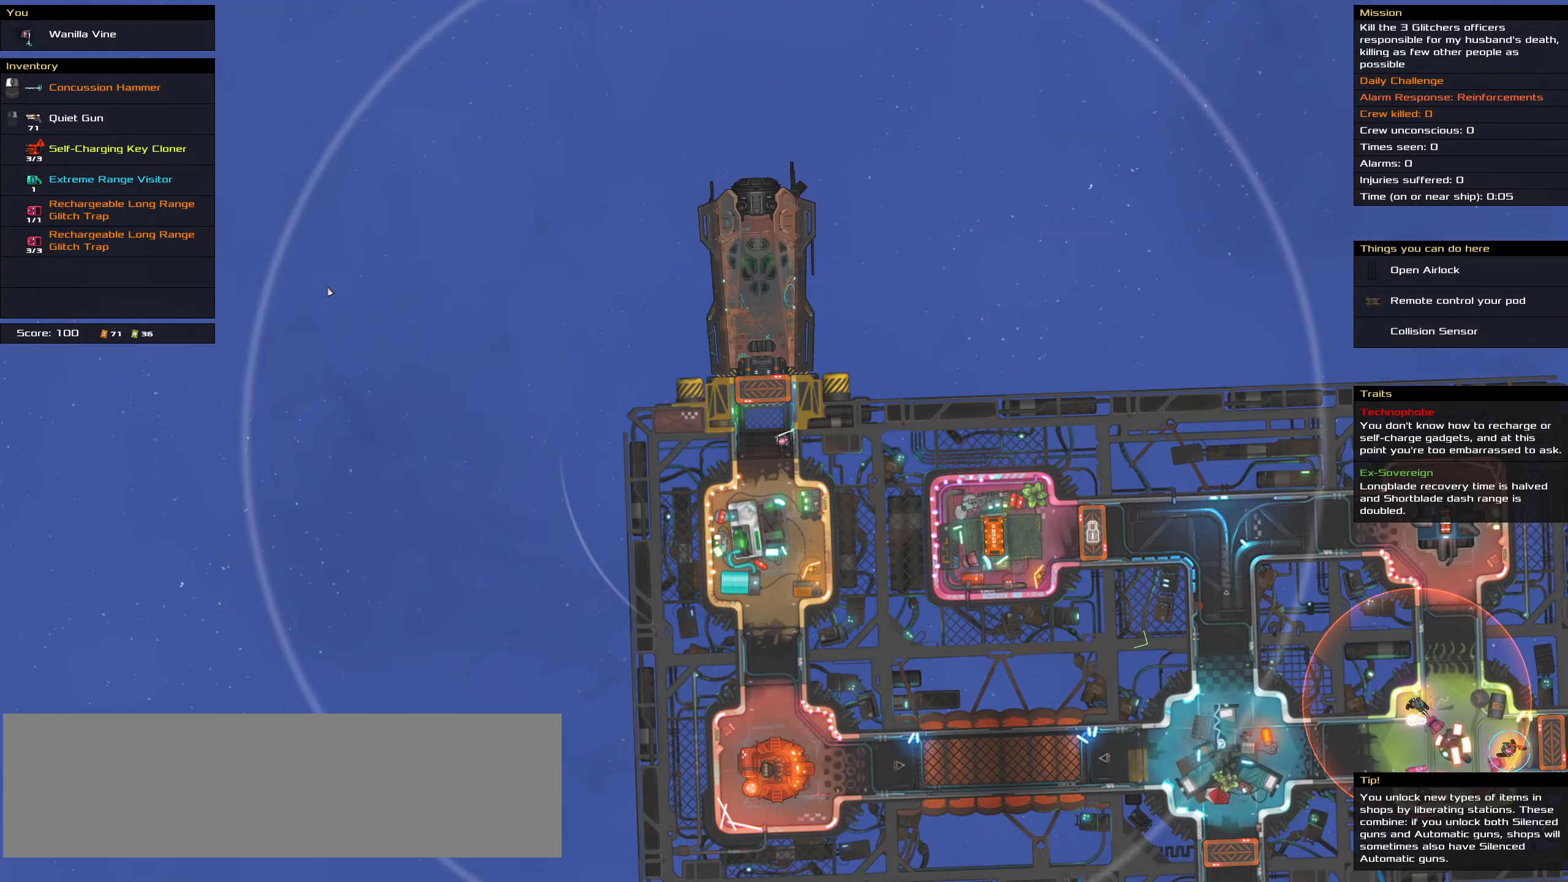
{"keys": ["ctrl_l"], "mouse": [], "events": [[50, "ctrl_l", "down"]]}
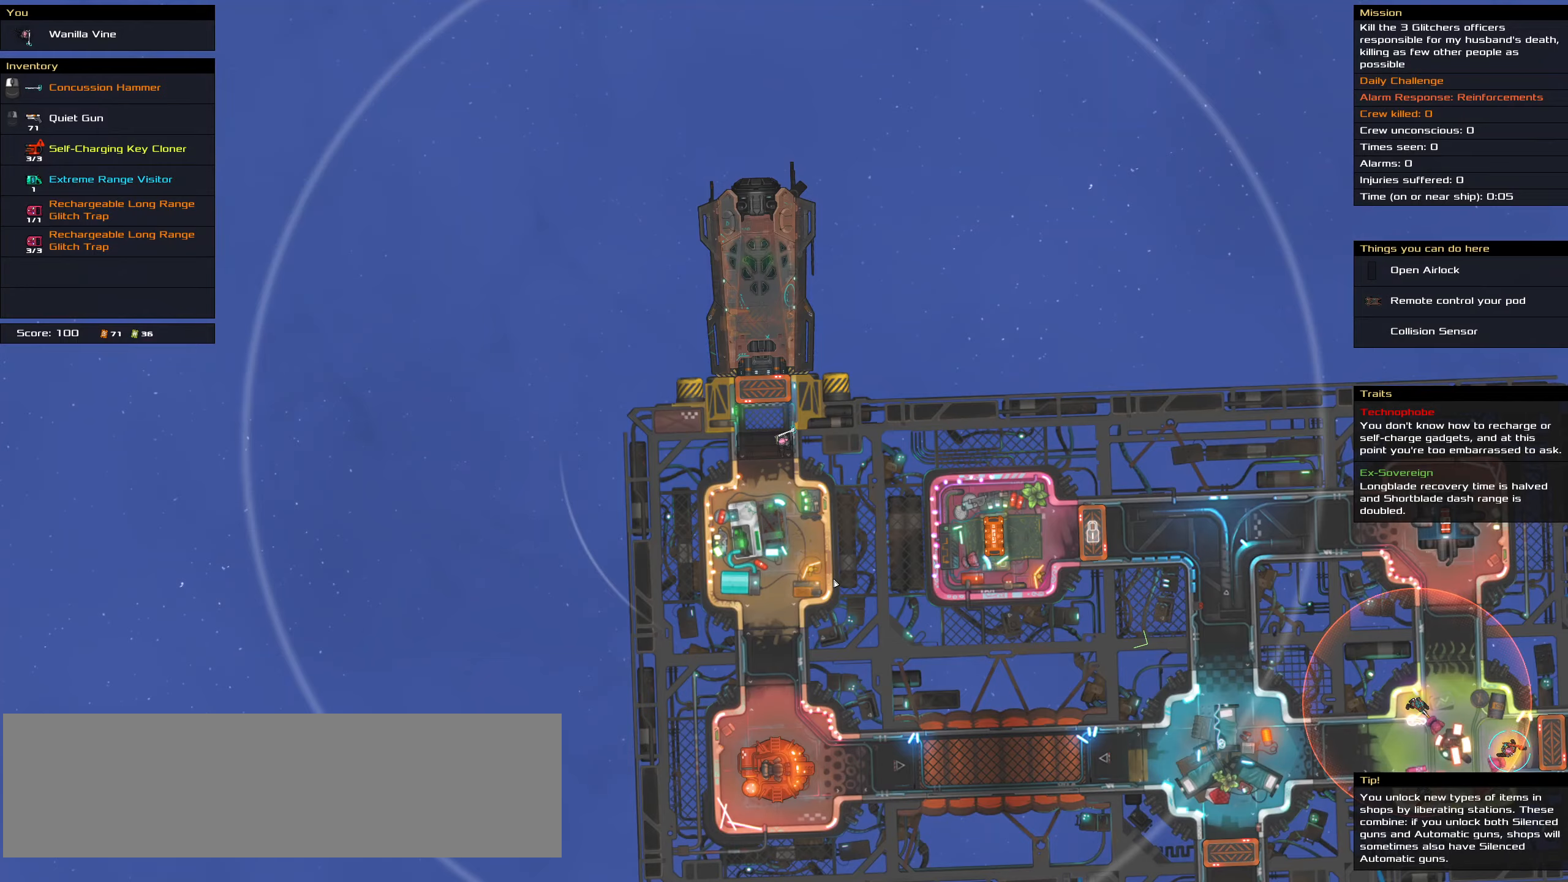
{"keys": [], "mouse": [], "events": [[100, "s", "down"], [250, "space", "down"], [384, "ctrl_l", "up"], [384, "s", "up"], [384, "space", "up"]]}
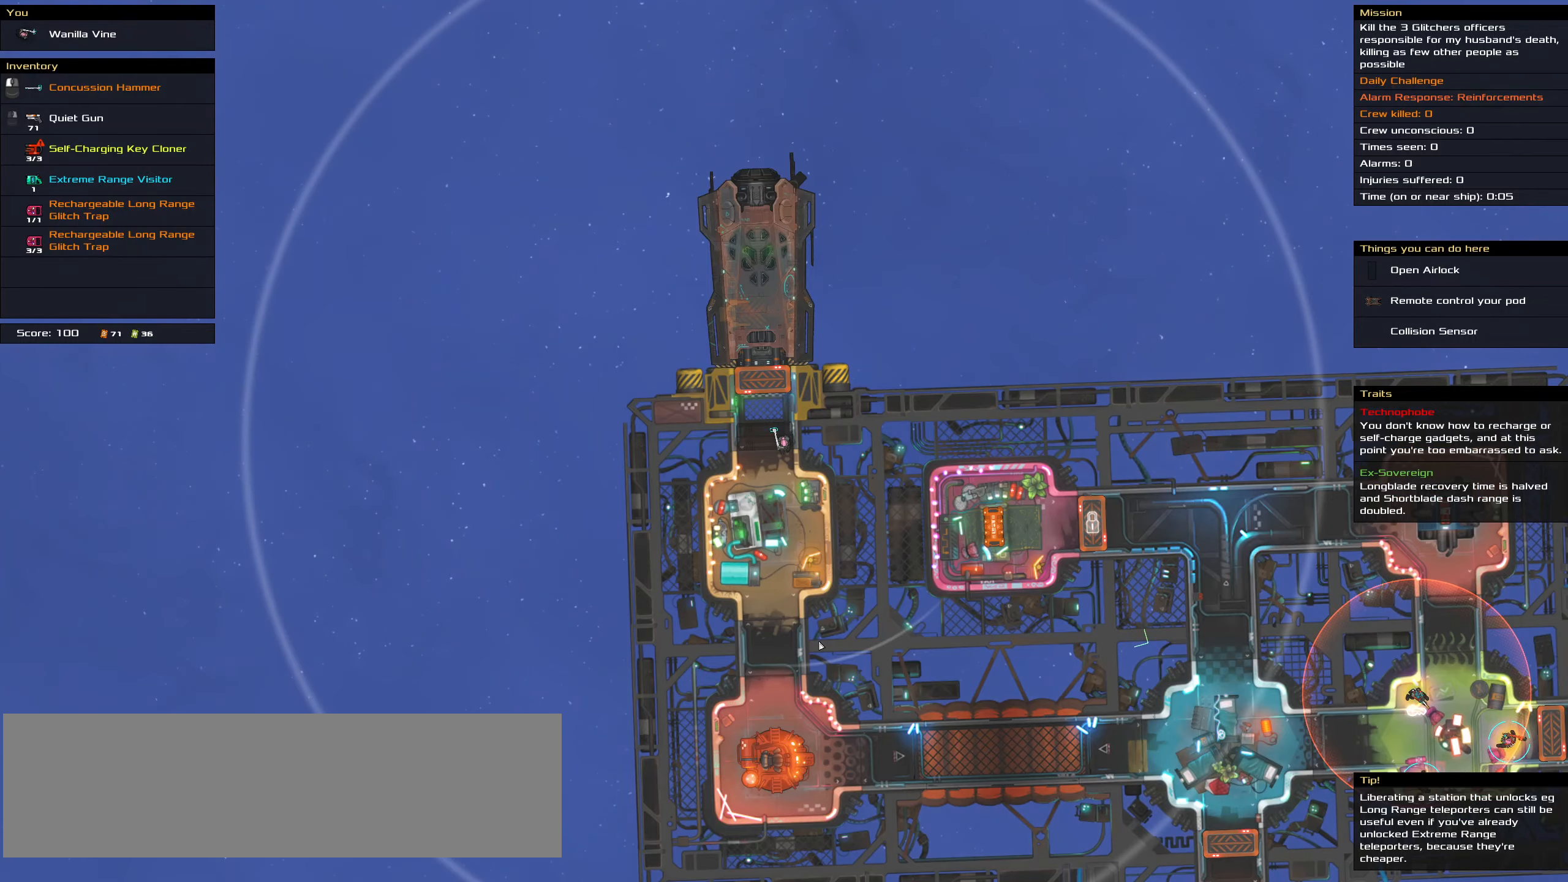
{"keys": [], "mouse": [], "events": [[117, "t", "down"], [217, "t", "up"]]}
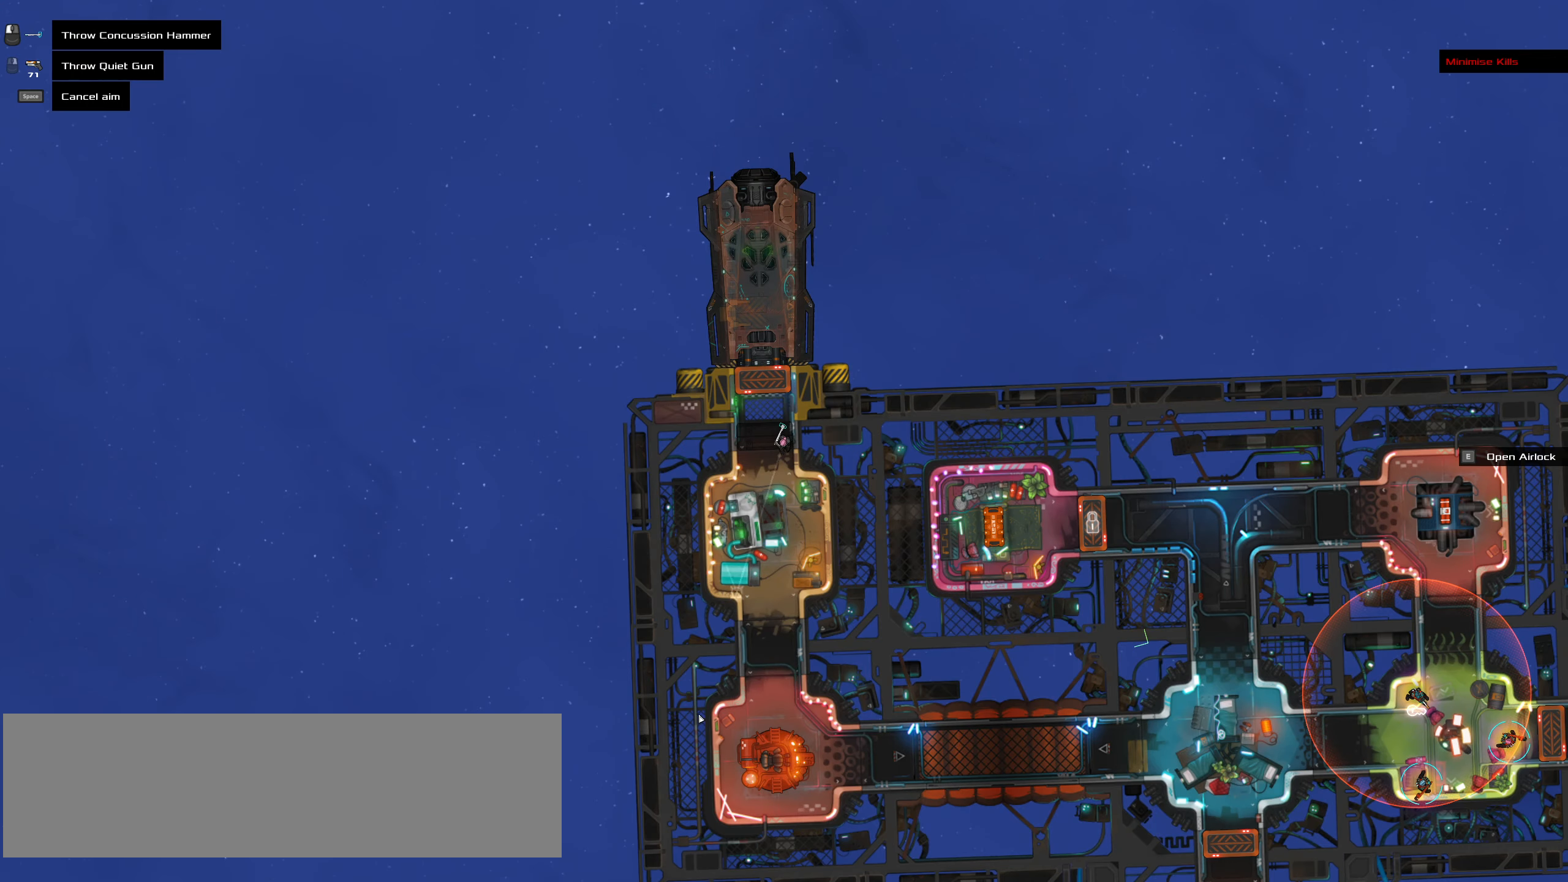
{"keys": [], "mouse": [], "events": []}
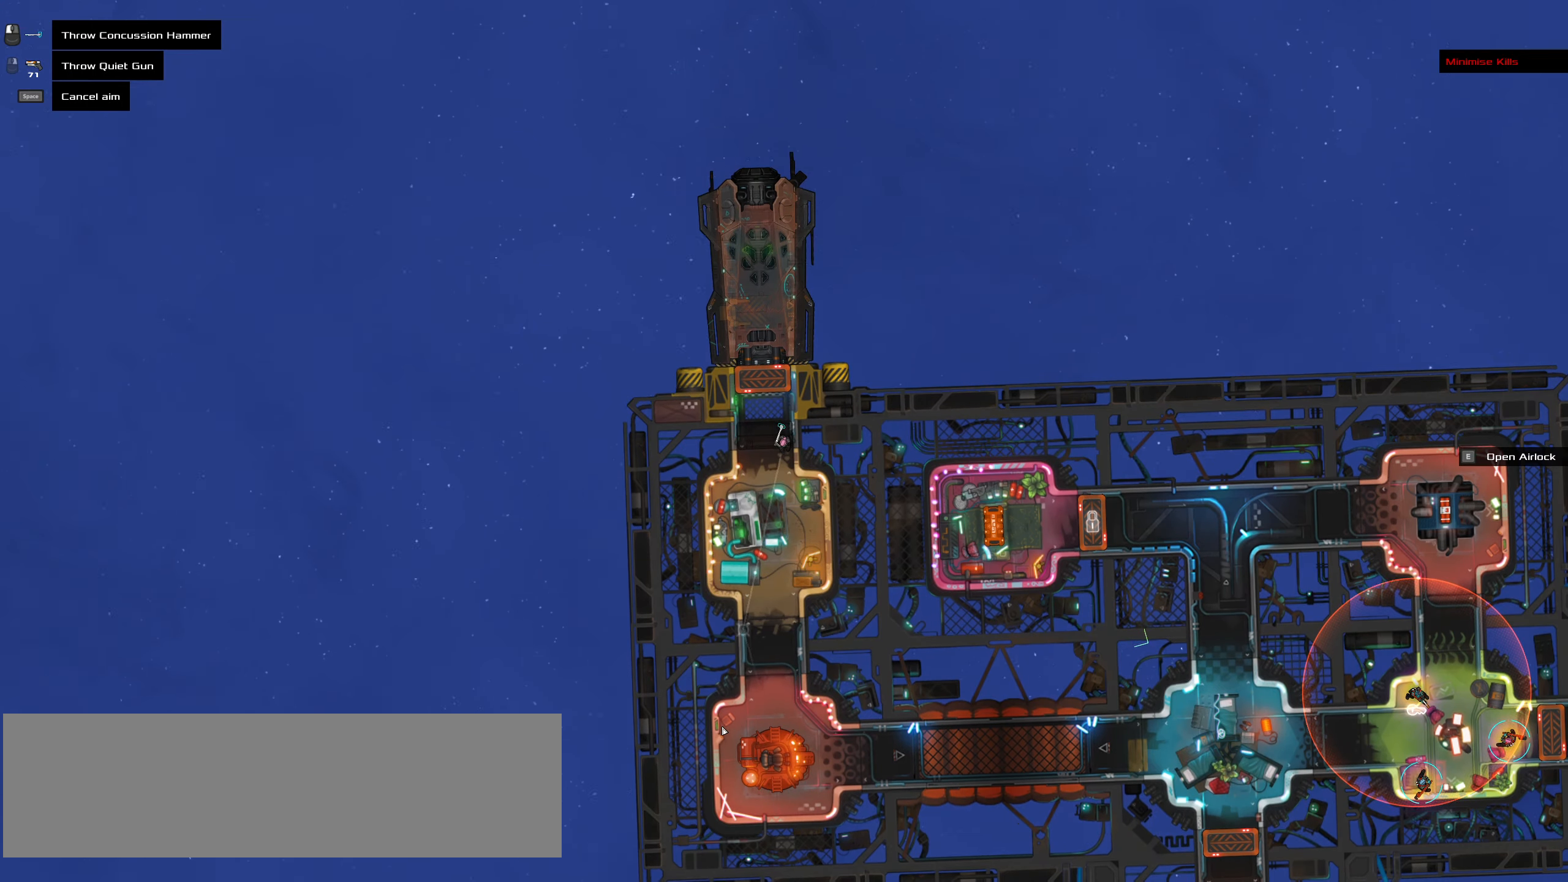
{"keys": ["ctrl_l", "d", "s"], "mouse": [], "events": [[17, "ctrl_l", "down"], [17, "mouse_left", "down"], [17, "z", "down"], [67, "mouse_left", "up"], [200, "z", "up"], [300, "s", "down"], [384, "d", "down"]]}
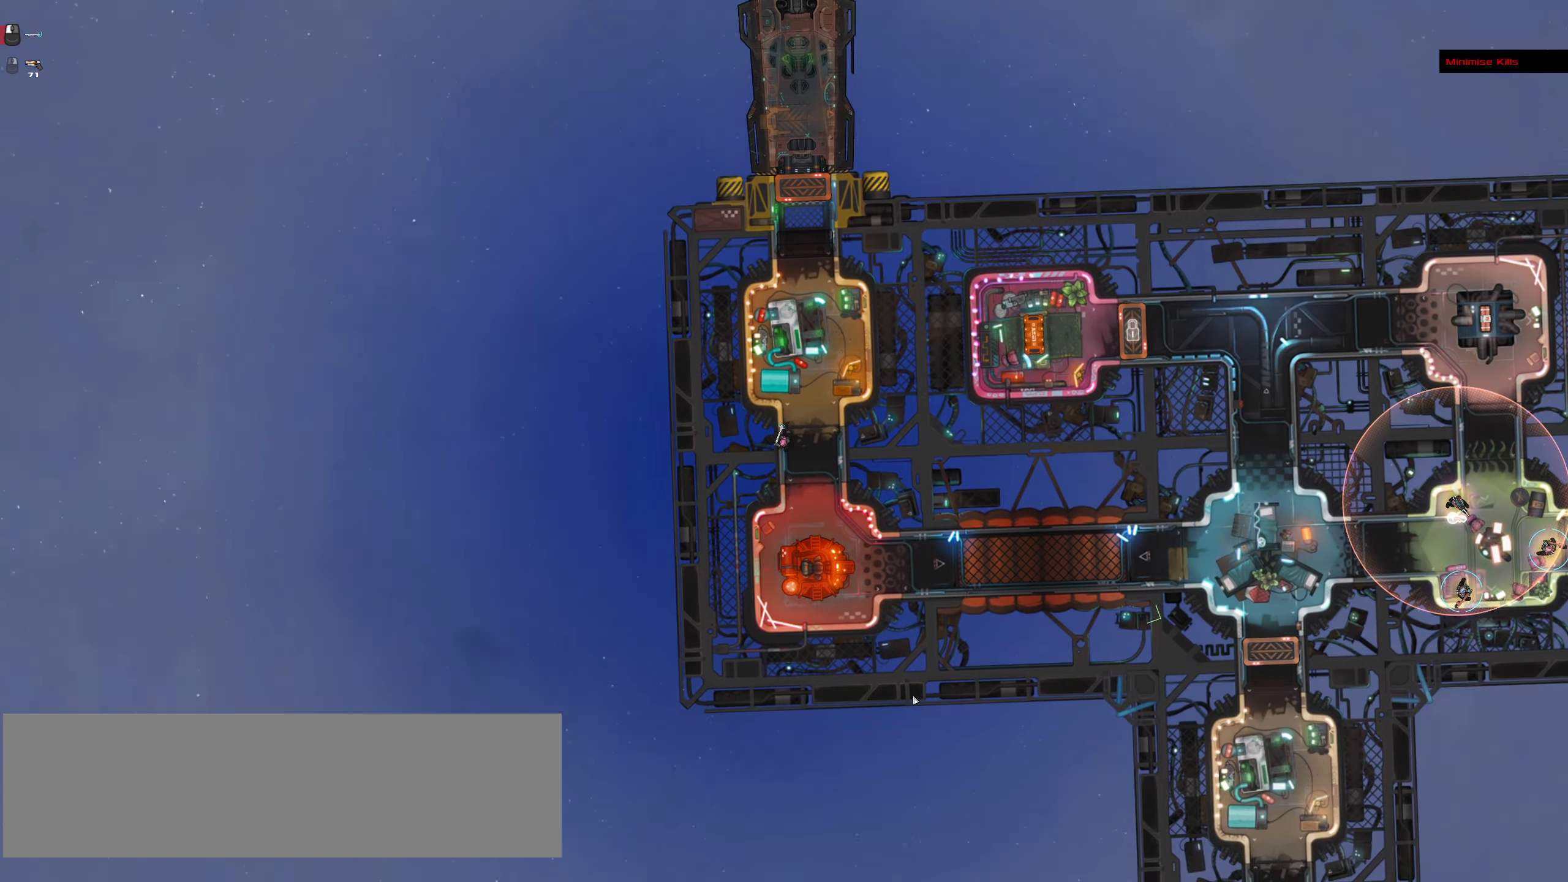
{"keys": [], "mouse": [], "events": [[117, "s", "up"], [250, "space", "down"], [450, "d", "up"], [500, "ctrl_l", "up"], [500, "space", "up"]]}
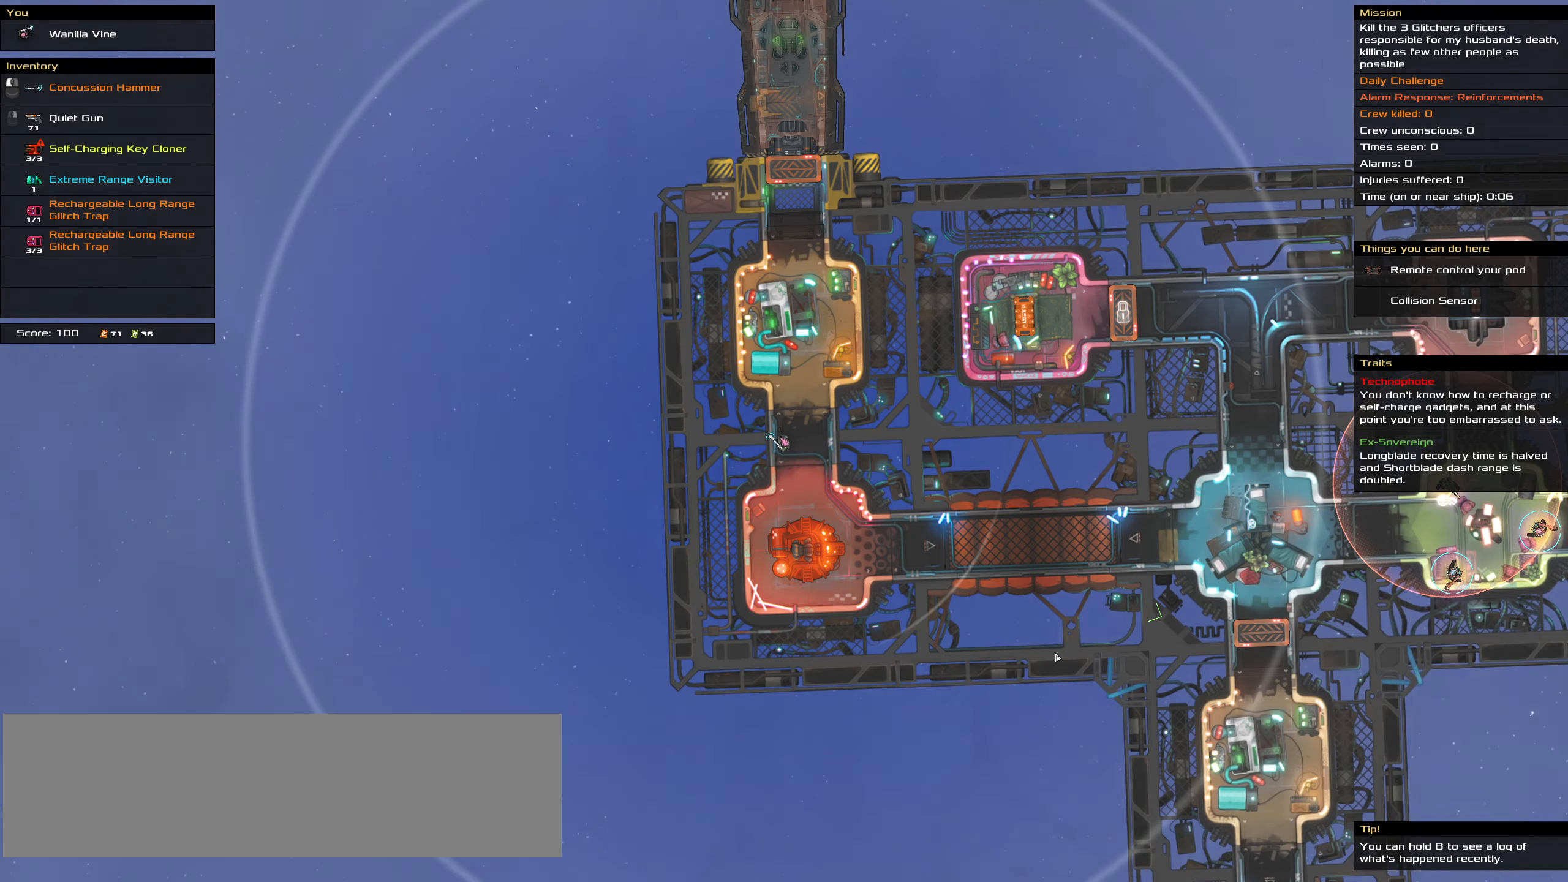
{"keys": [], "mouse": [], "events": [[184, "t", "down"], [334, "t", "up"]]}